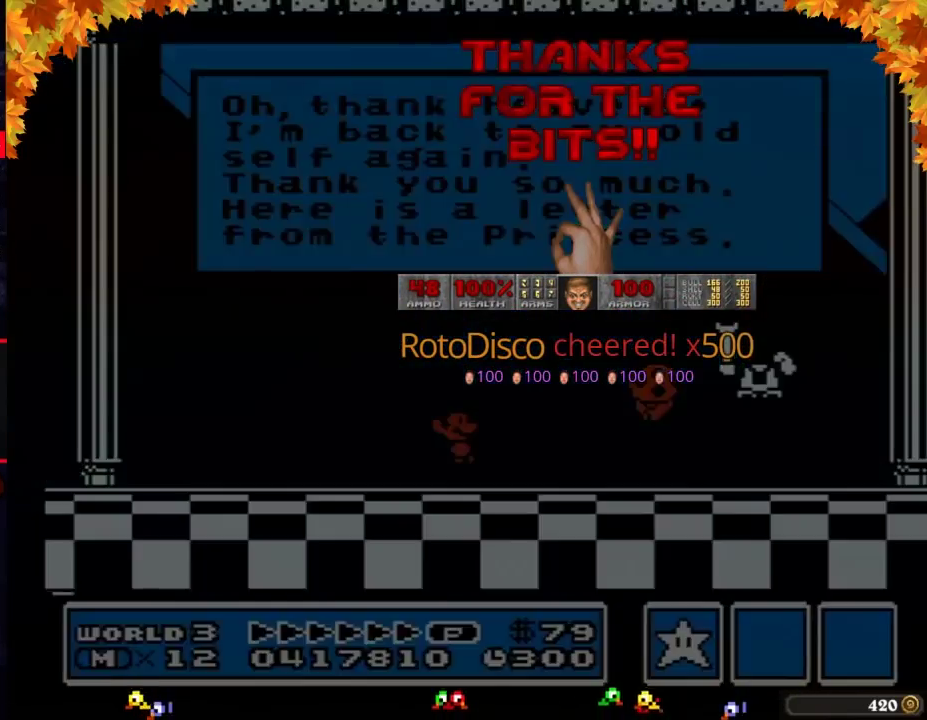
Gameplay with a controller (Nintendo layout); each line is a JSON object with the inputs held at the frame after it. "events" lists button and stick changes between this image and that frame as [ms after this image, input, new state], when the widget could be followed in between. Not read: L3 R3.
{"buttons": ["A"], "events": [[150, "A", "down"], [217, "A", "up"], [283, "A", "down"], [383, "A", "up"], [433, "A", "down"], [467, "A", "up"], [500, "A", "down"]]}
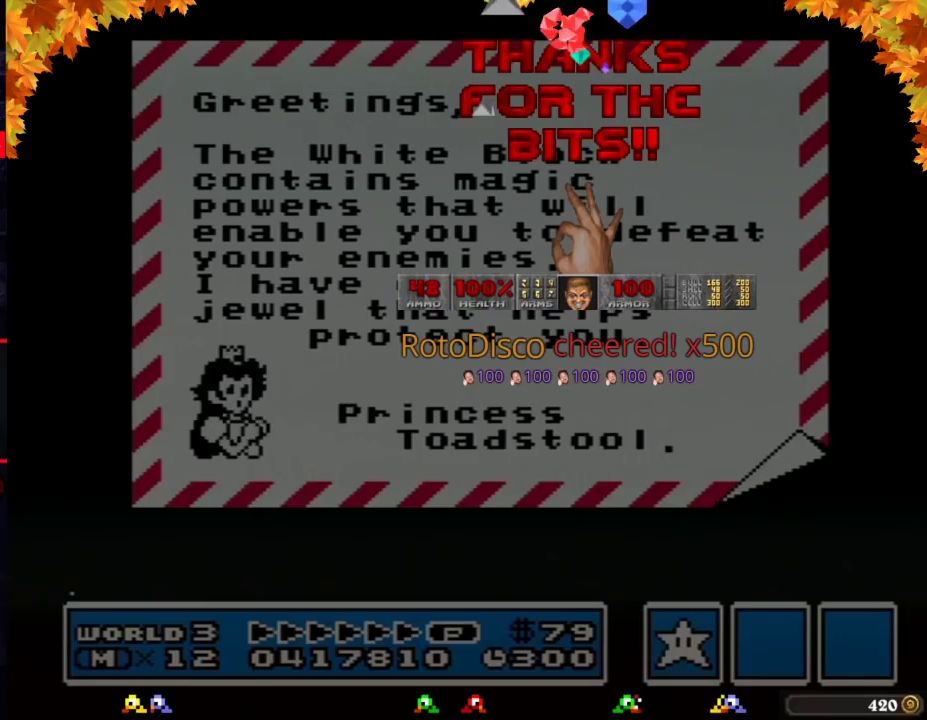
{"buttons": ["A"], "events": [[33, "A", "up"], [67, "A", "down"], [100, "A", "up"], [133, "A", "down"], [167, "A", "up"], [183, "A", "down"], [217, "A", "up"], [250, "A", "down"], [283, "A", "up"], [317, "A", "down"], [350, "A", "up"], [383, "A", "down"], [417, "A", "up"], [433, "A", "down"]]}
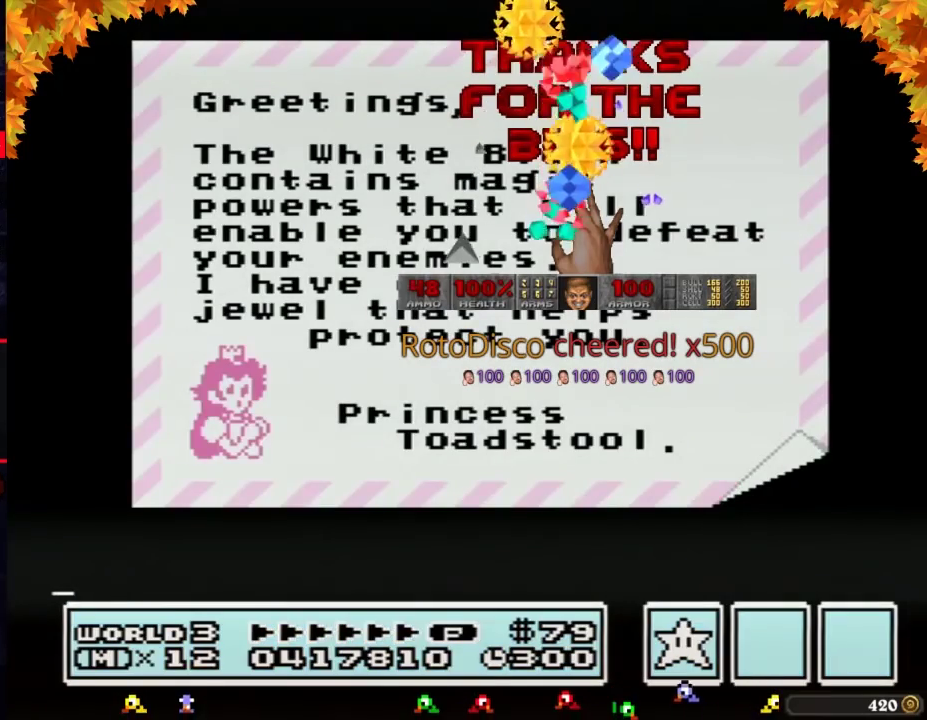
{"buttons": ["A"], "events": [[133, "A", "up"], [217, "A", "down"]]}
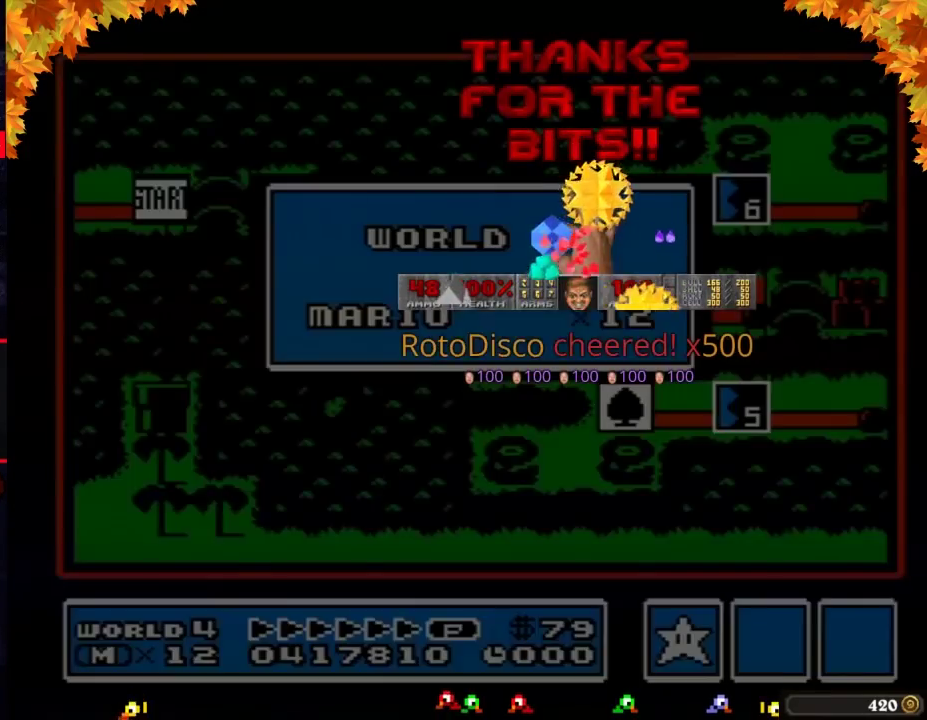
{"buttons": [], "events": [[350, "A", "up"]]}
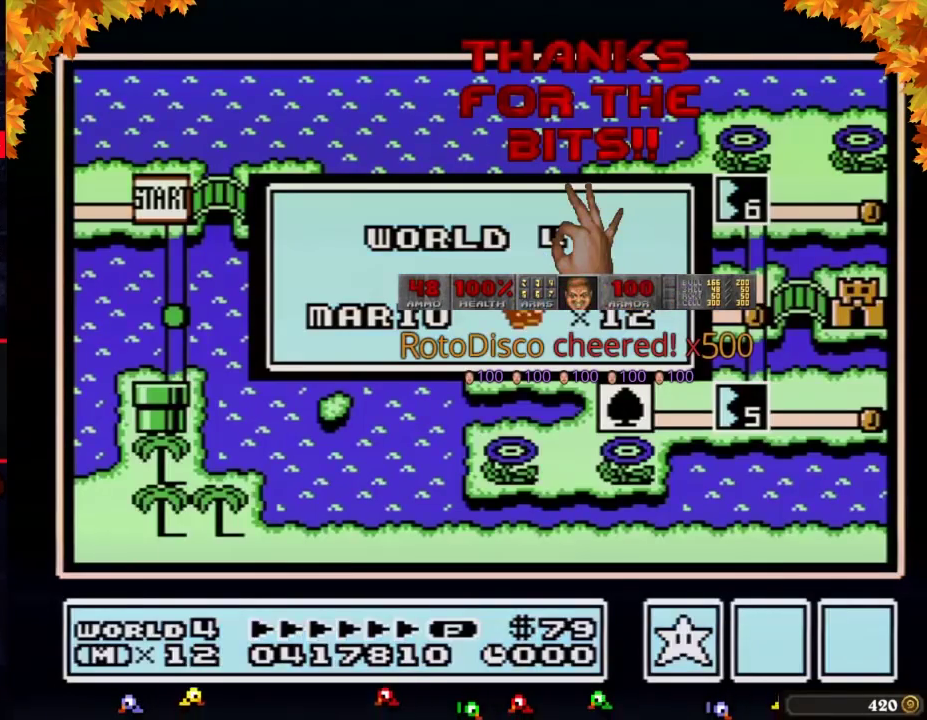
{"buttons": [], "events": []}
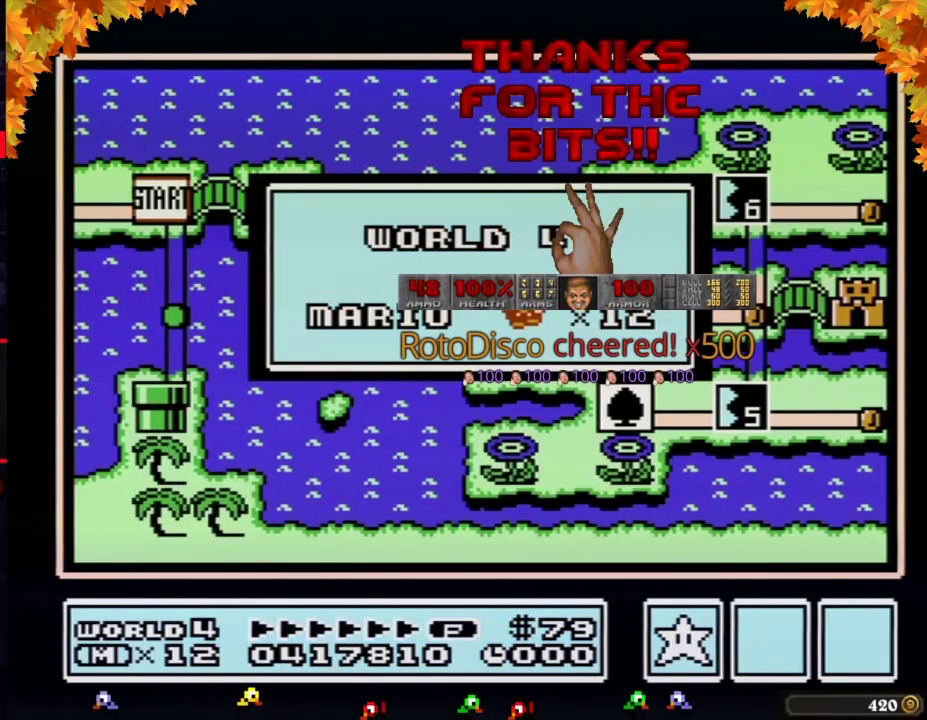
{"buttons": [], "events": []}
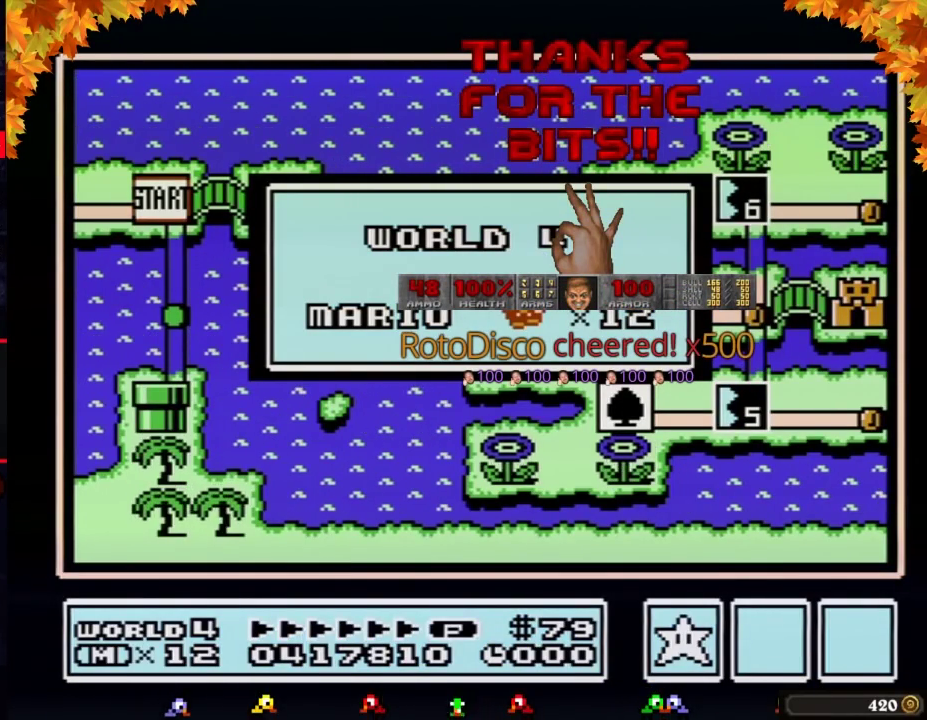
{"buttons": [], "events": []}
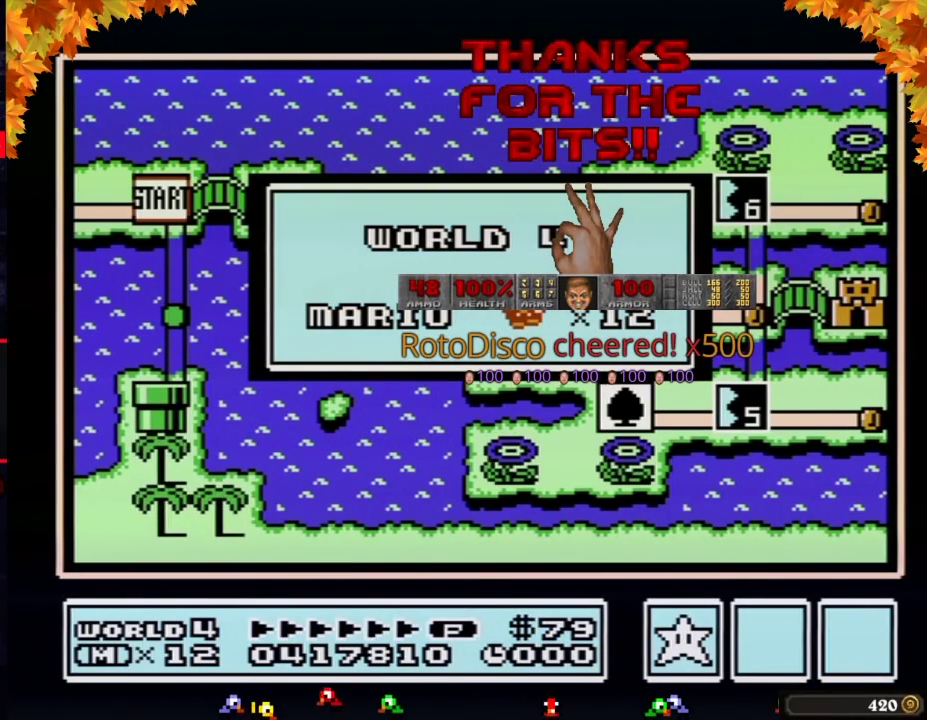
{"buttons": [], "events": []}
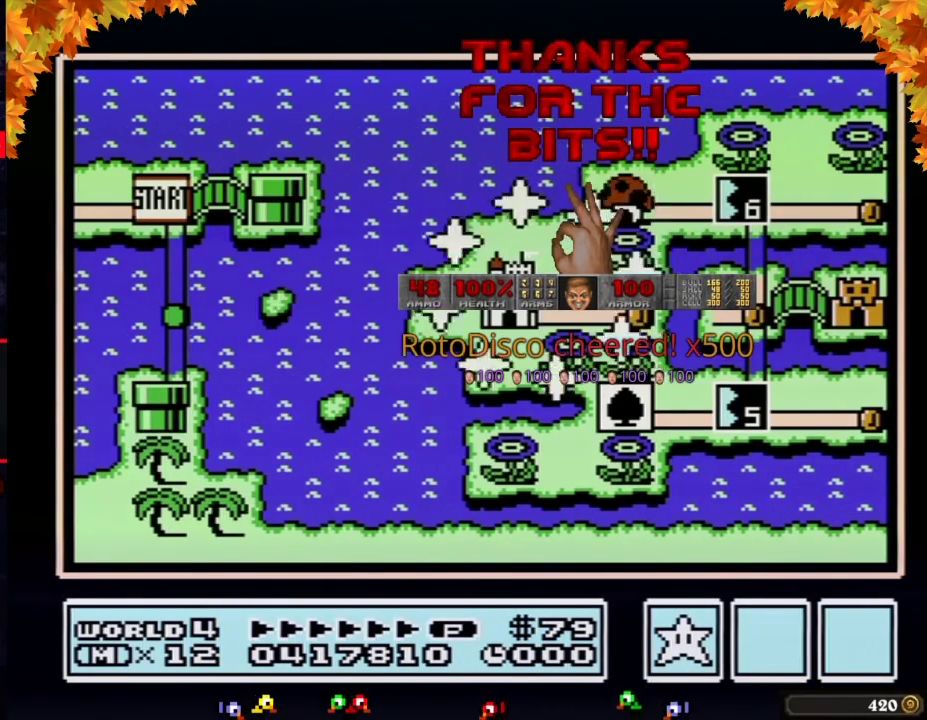
{"buttons": [], "events": []}
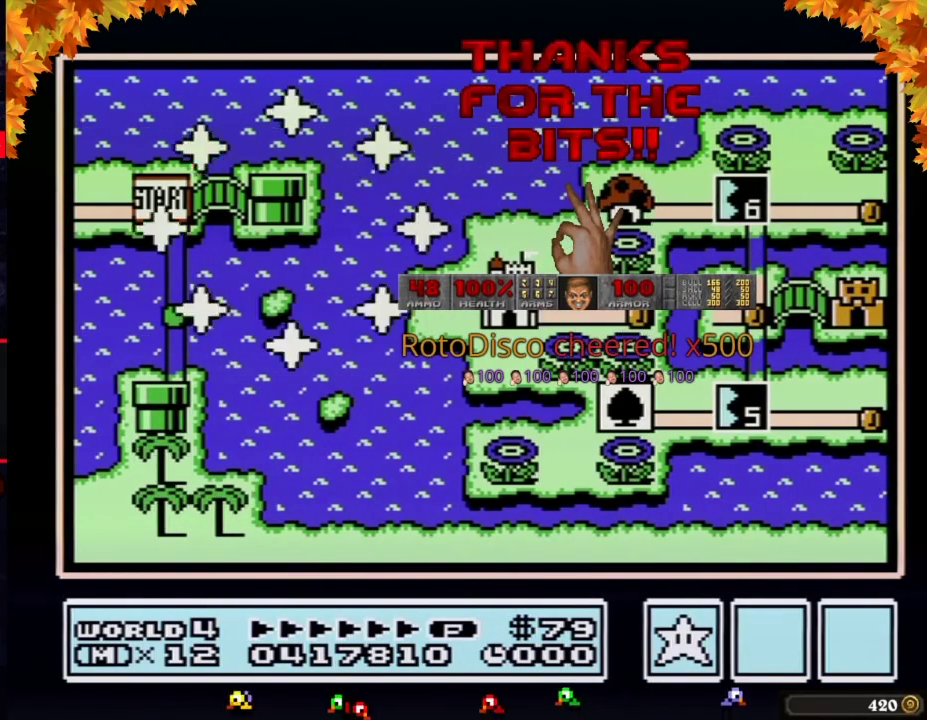
{"buttons": ["DPAD_RIGHT"], "events": [[317, "DPAD_RIGHT", "down"]]}
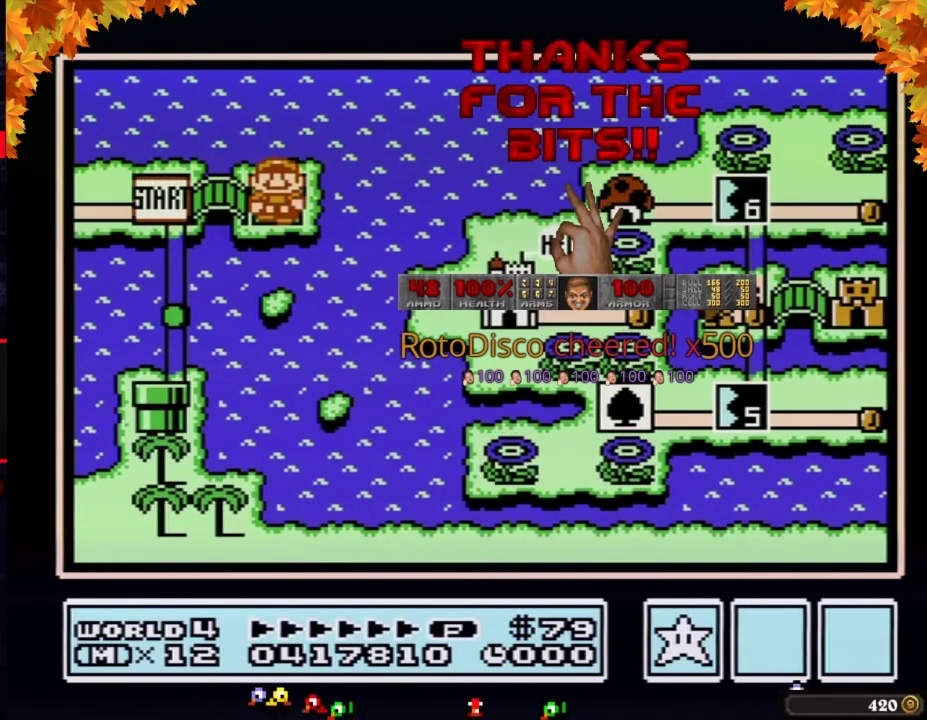
{"buttons": ["DPAD_RIGHT"], "events": []}
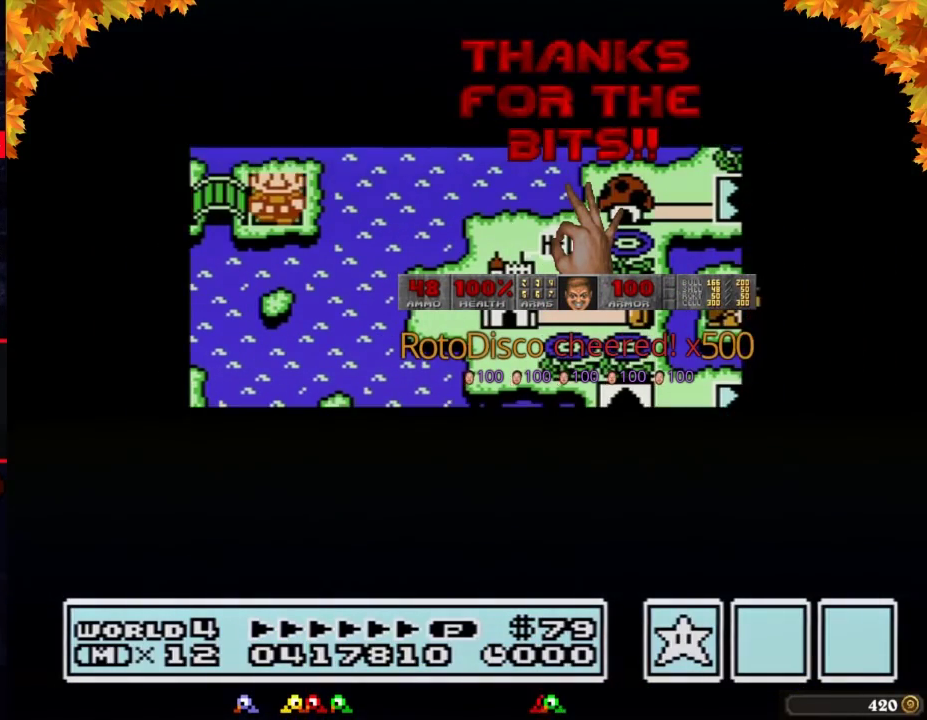
{"buttons": ["DPAD_RIGHT"], "events": []}
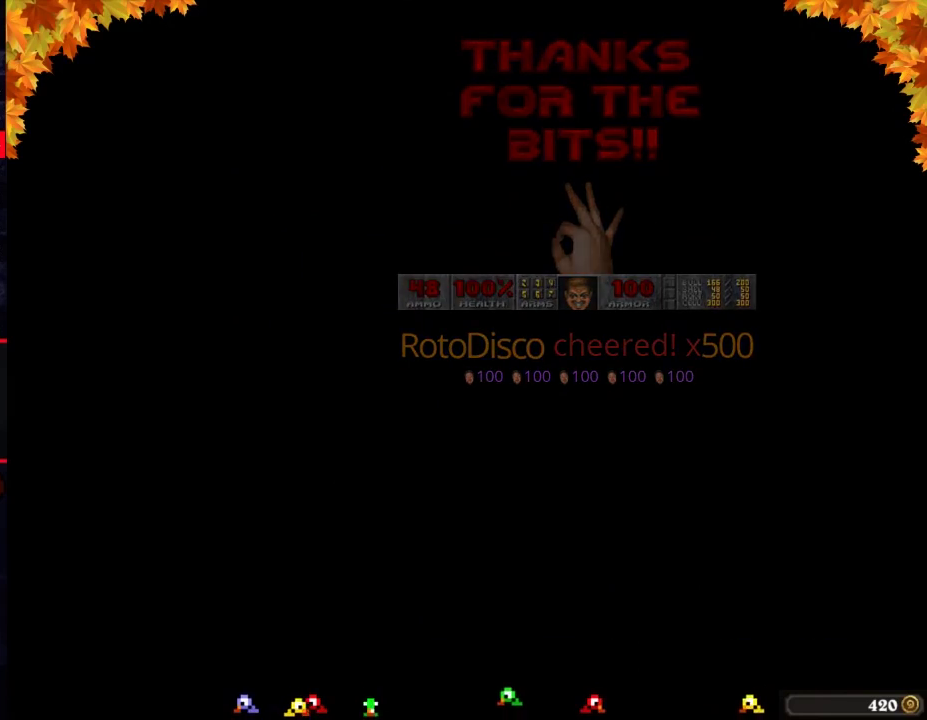
{"buttons": ["B", "DPAD_RIGHT"], "events": [[67, "DPAD_RIGHT", "up"], [183, "B", "down"], [183, "DPAD_RIGHT", "down"]]}
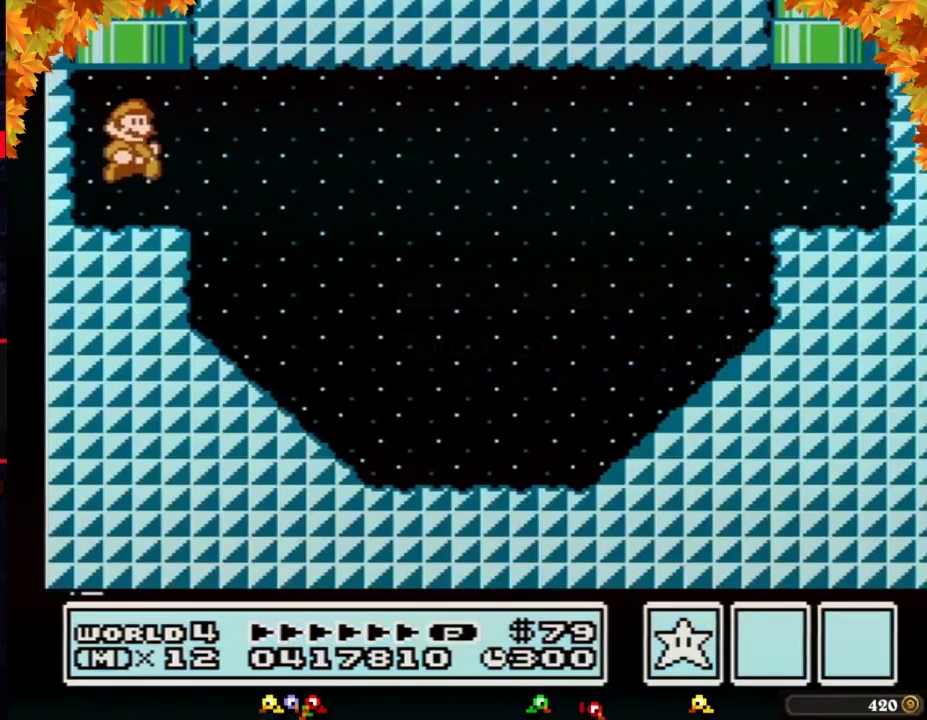
{"buttons": ["B", "DPAD_RIGHT"], "events": [[183, "A", "down"], [433, "A", "up"]]}
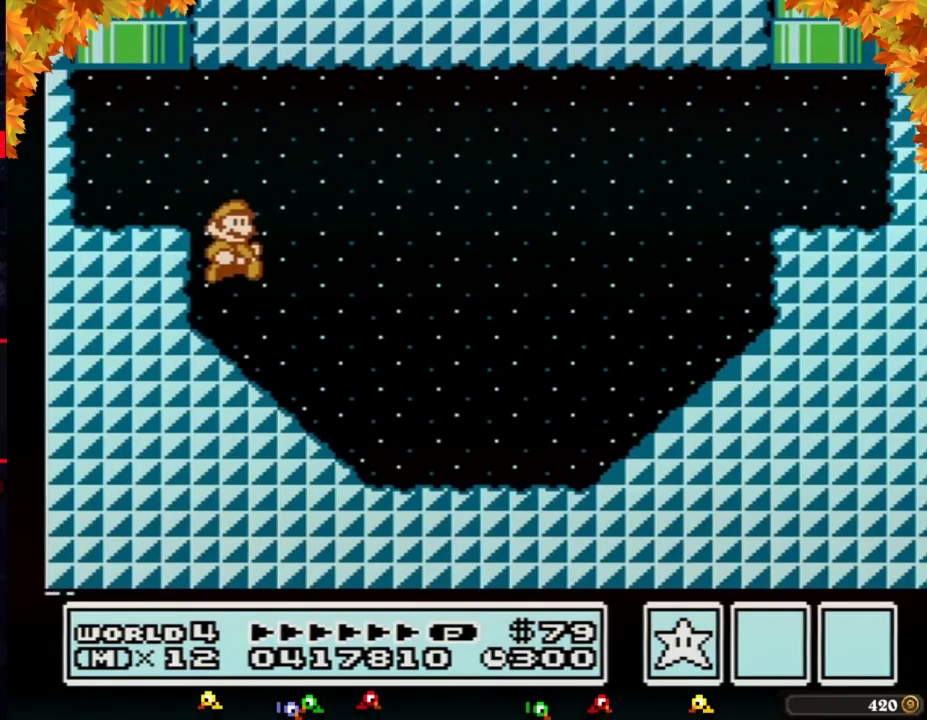
{"buttons": ["B", "DPAD_RIGHT"], "events": []}
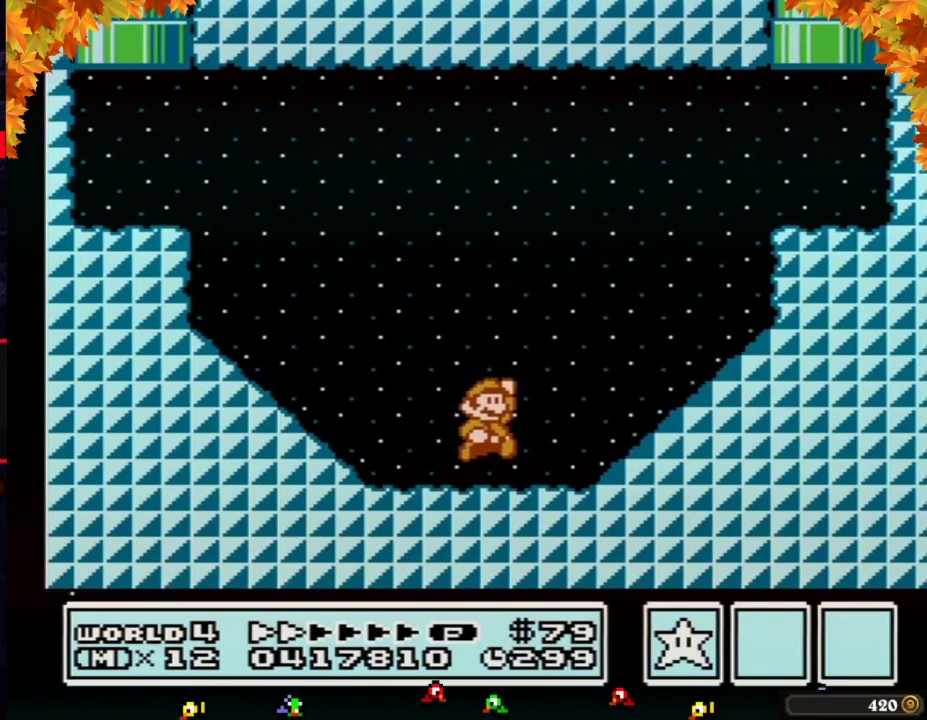
{"buttons": ["B", "DPAD_RIGHT"], "events": [[67, "A", "down"], [467, "A", "up"]]}
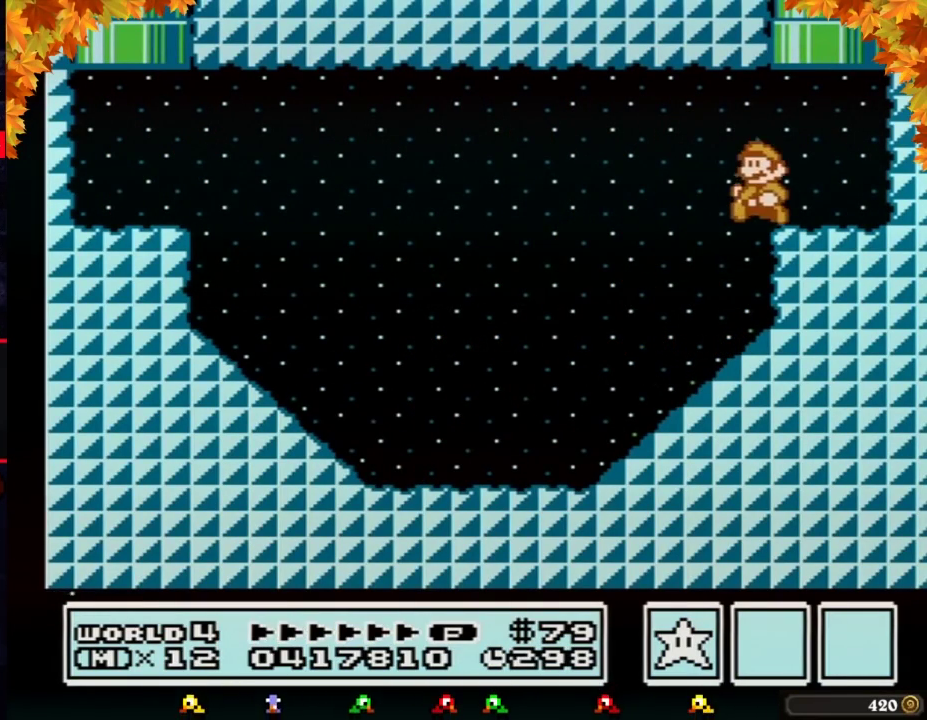
{"buttons": [], "events": [[33, "DPAD_RIGHT", "up"], [67, "DPAD_LEFT", "down"], [133, "DPAD_UP", "down"], [183, "A", "down"], [217, "DPAD_LEFT", "up"], [350, "DPAD_UP", "up"], [433, "A", "up"], [433, "B", "up"]]}
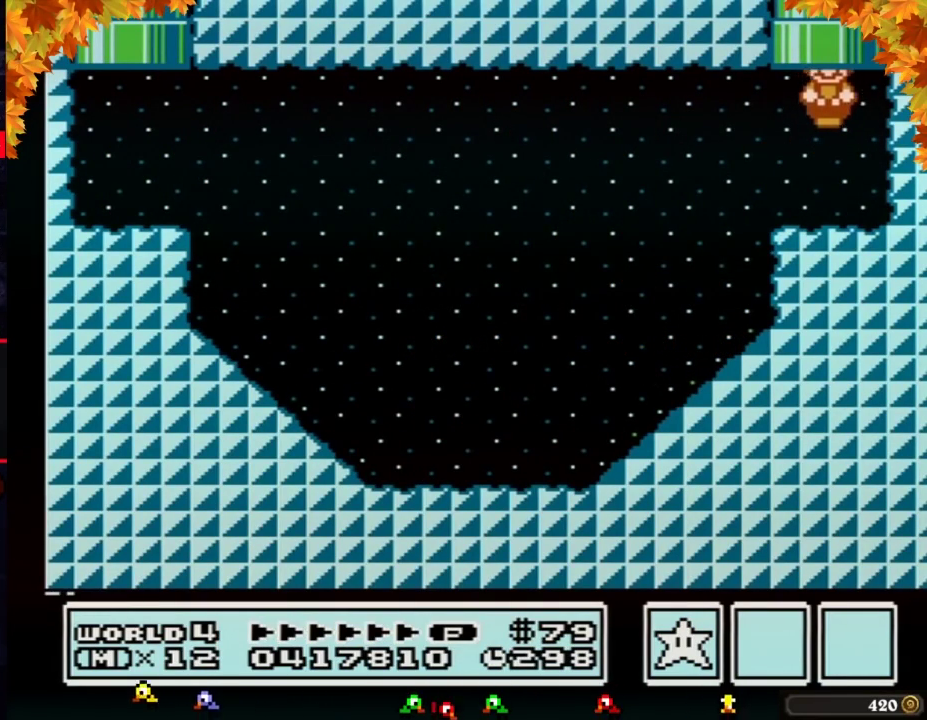
{"buttons": [], "events": []}
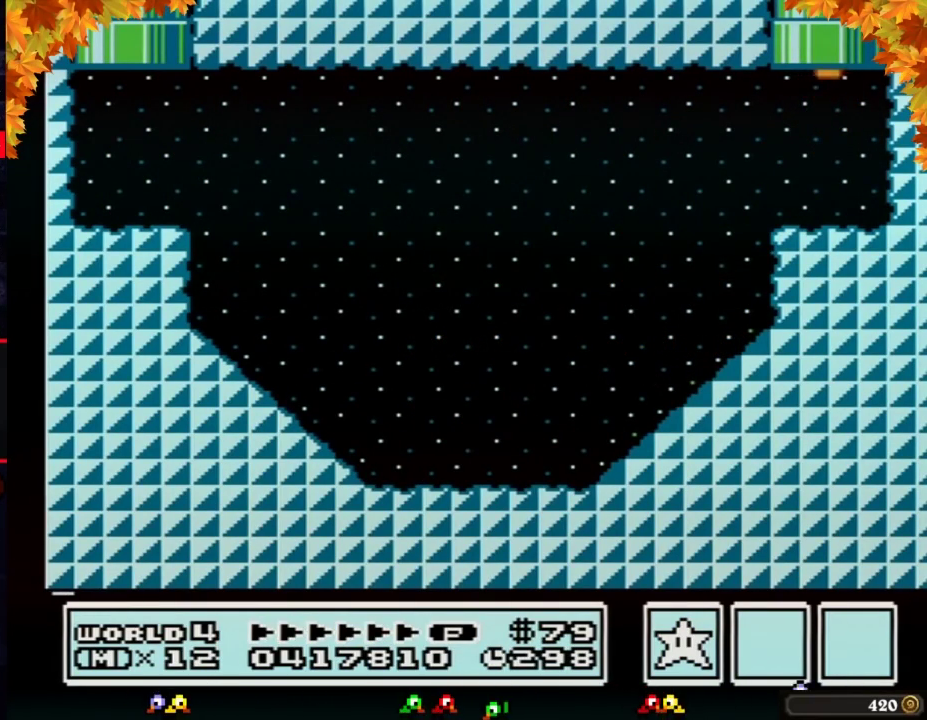
{"buttons": [], "events": []}
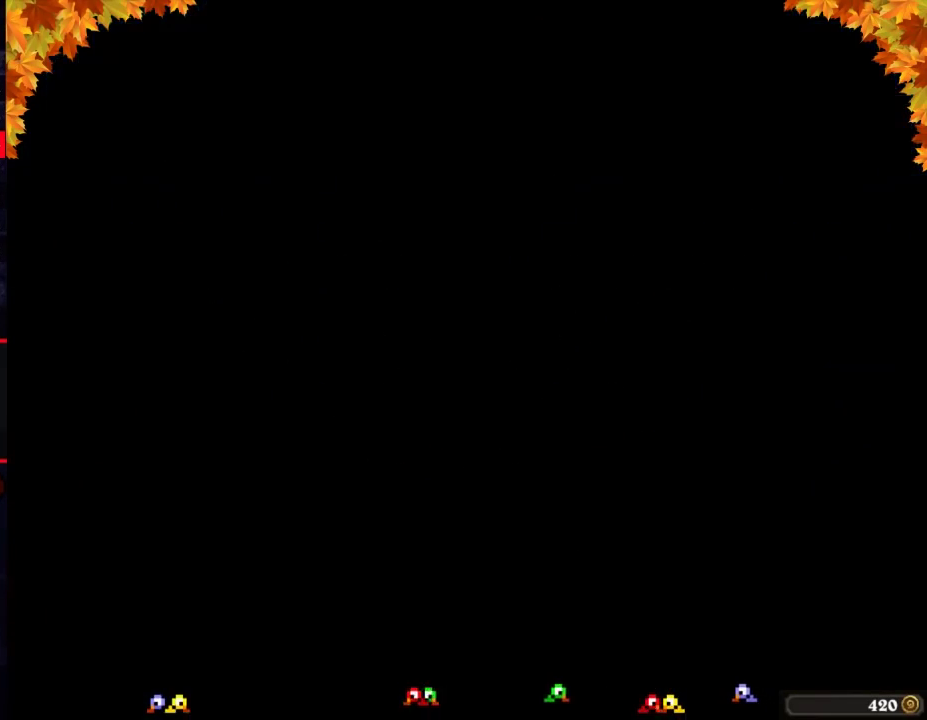
{"buttons": ["DPAD_RIGHT"], "events": [[317, "DPAD_RIGHT", "down"]]}
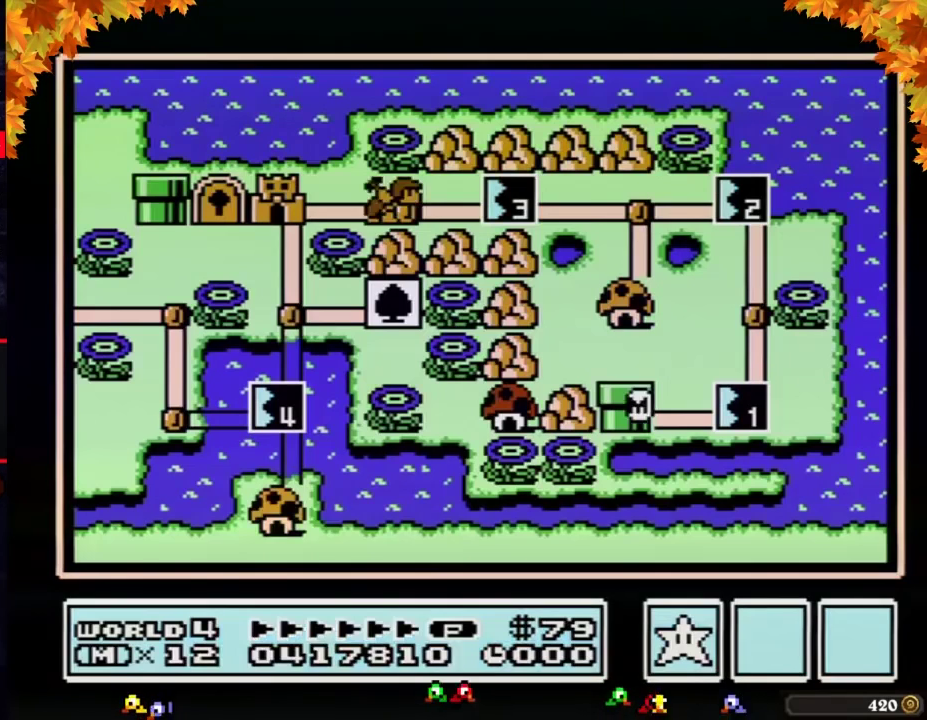
{"buttons": ["DPAD_RIGHT"], "events": []}
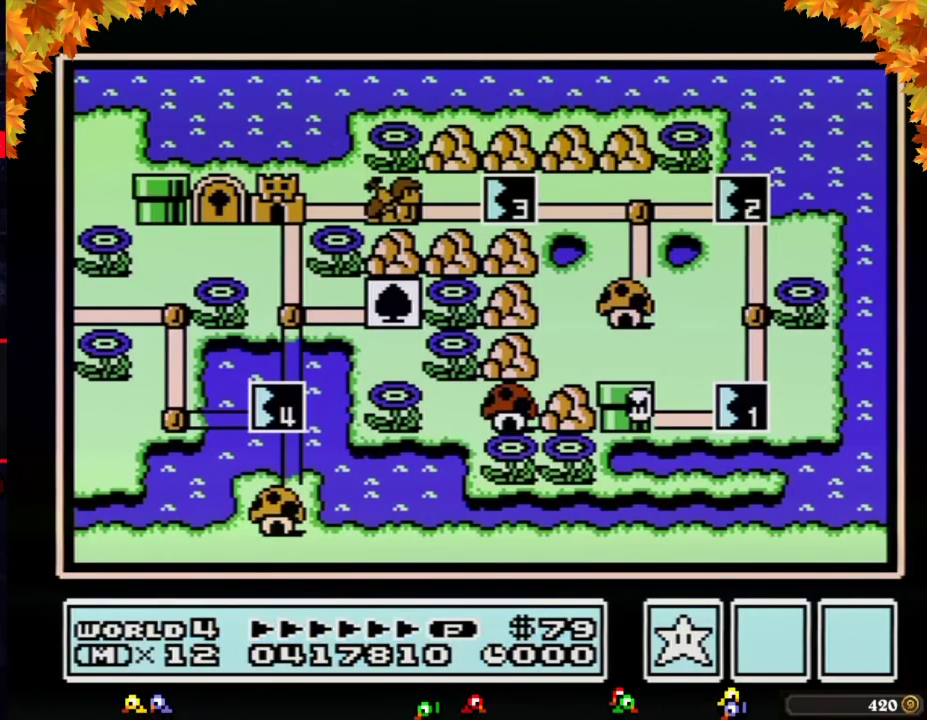
{"buttons": ["DPAD_RIGHT"], "events": []}
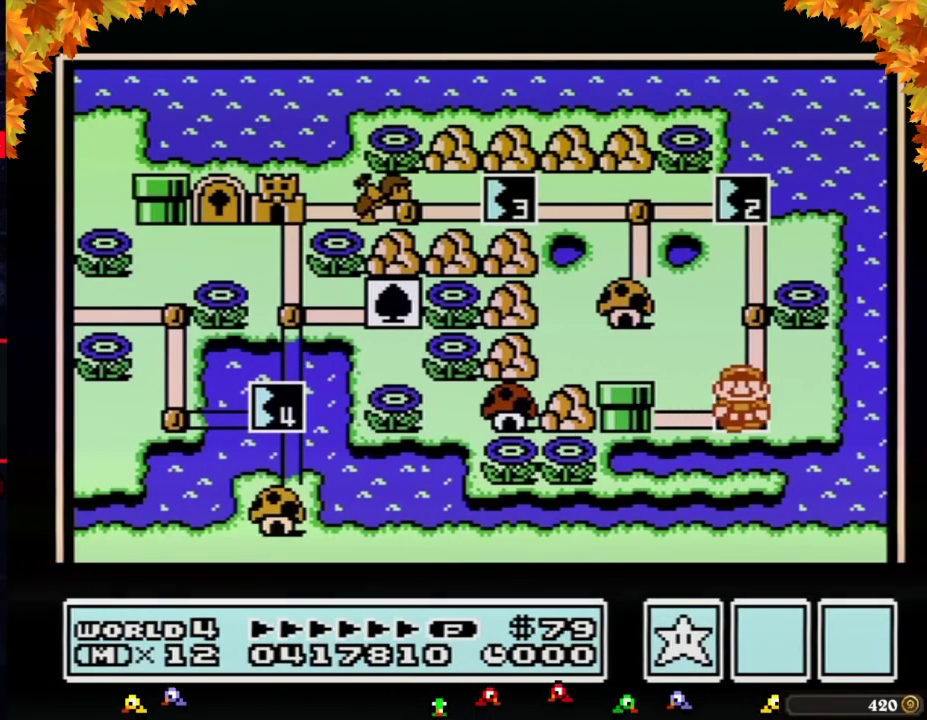
{"buttons": ["DPAD_RIGHT"], "events": []}
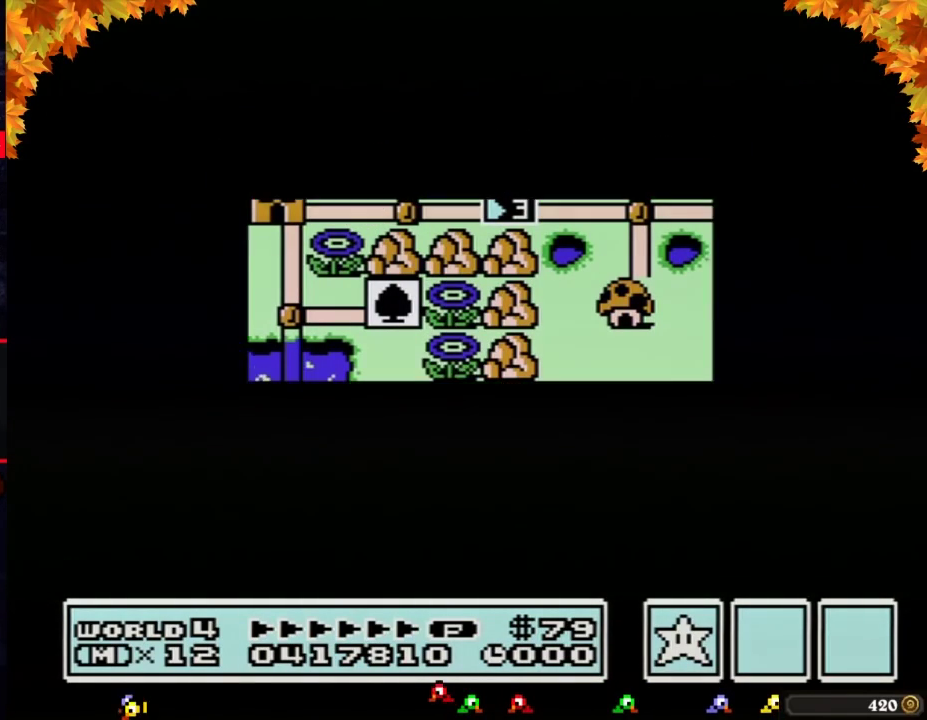
{"buttons": ["DPAD_RIGHT"], "events": []}
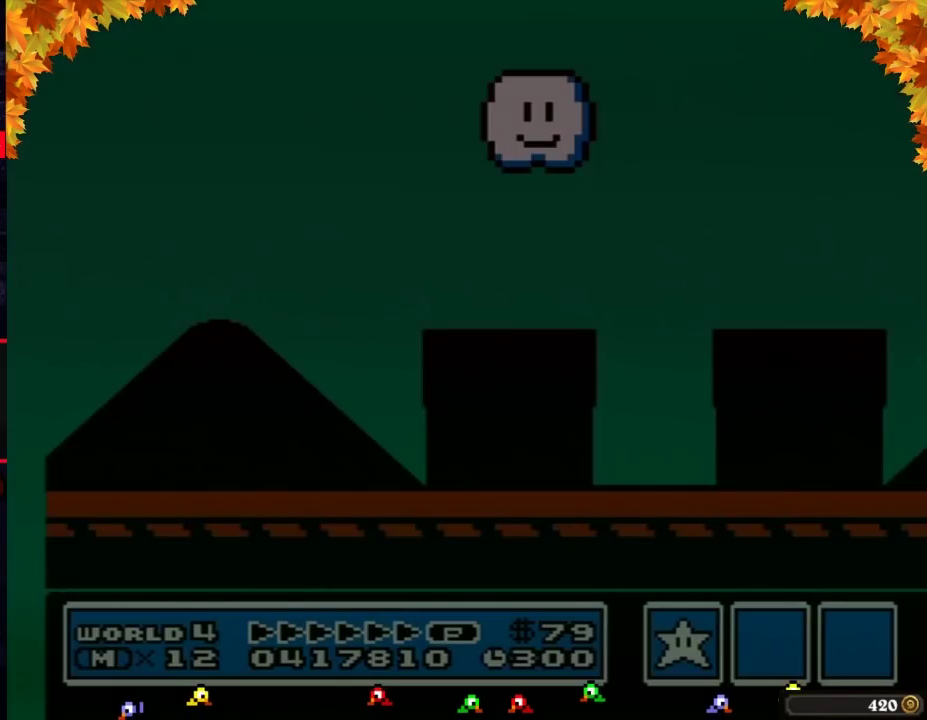
{"buttons": ["B", "DPAD_RIGHT"], "events": [[33, "DPAD_RIGHT", "up"], [100, "B", "down"], [100, "DPAD_RIGHT", "down"]]}
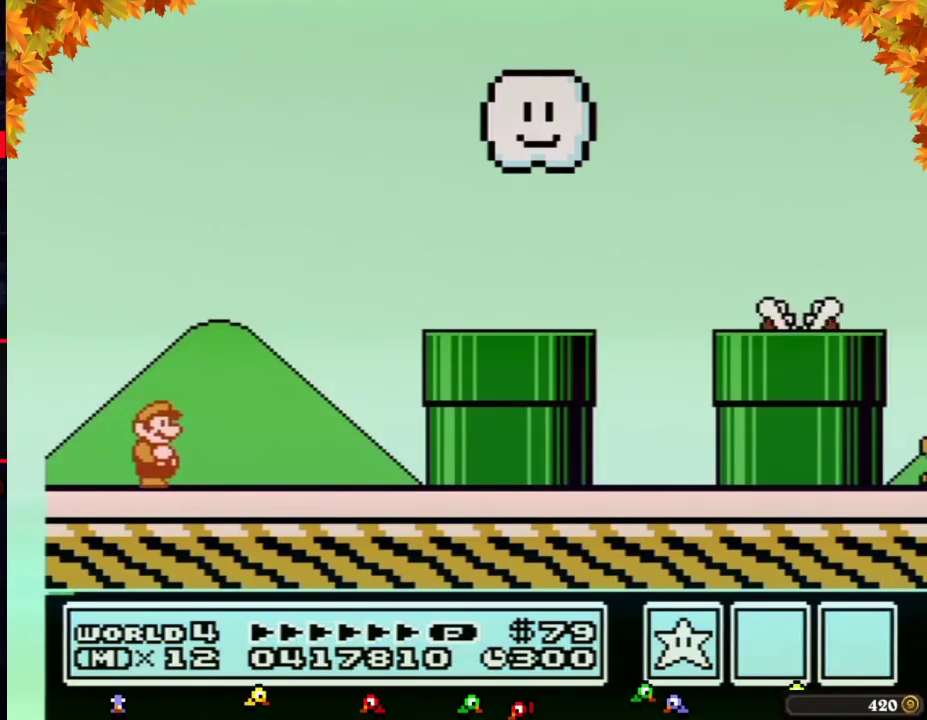
{"buttons": ["A", "B", "DPAD_RIGHT"], "events": [[417, "A", "down"]]}
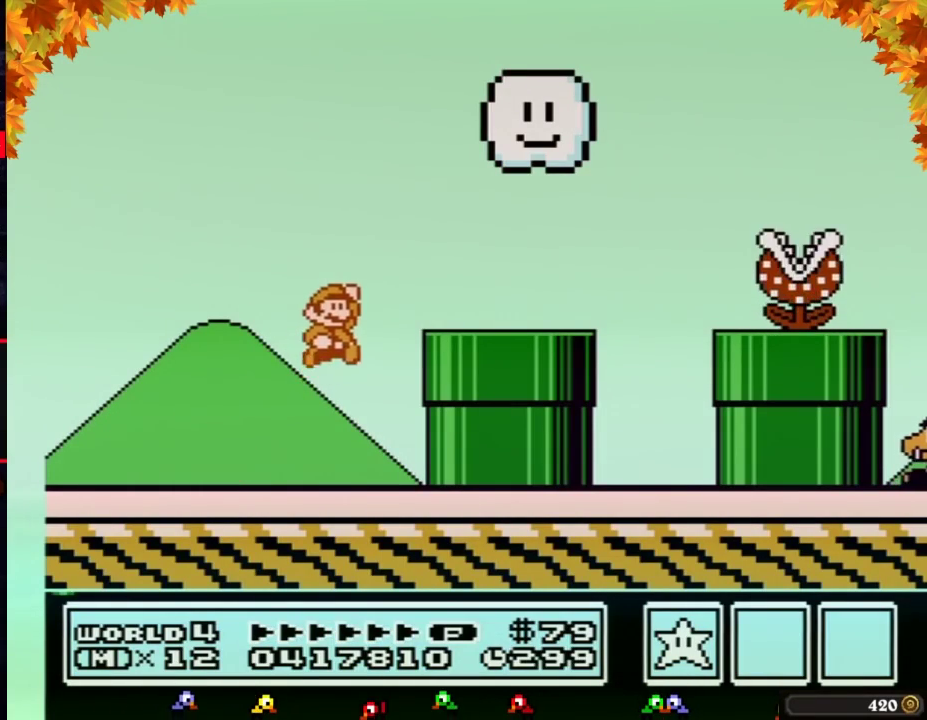
{"buttons": ["A", "B", "DPAD_RIGHT"], "events": [[133, "A", "up"], [150, "B", "up"], [217, "B", "down"], [500, "A", "down"]]}
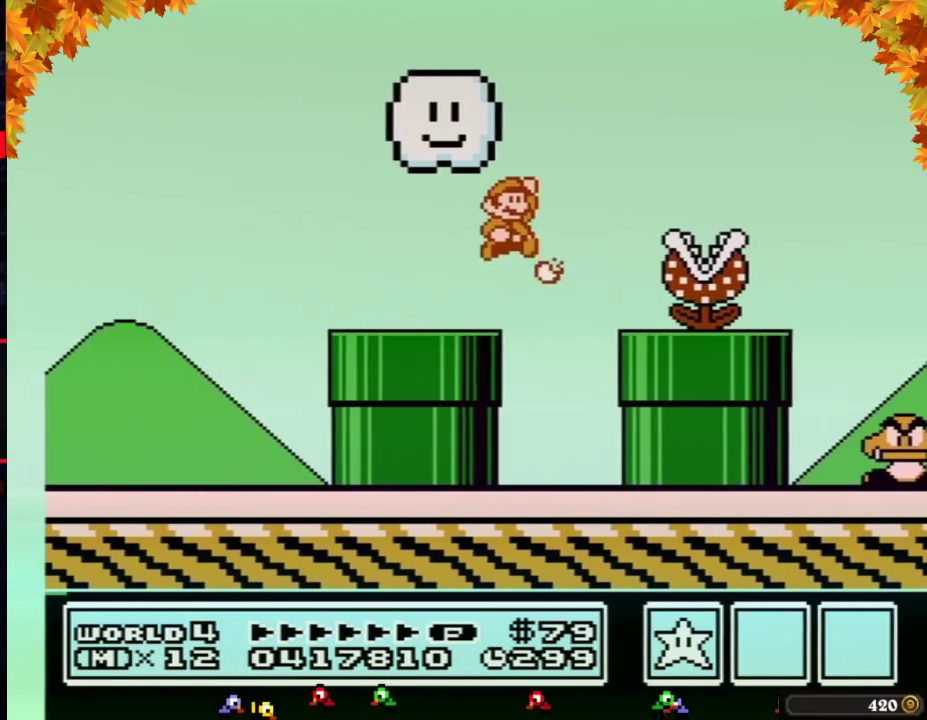
{"buttons": ["B", "DPAD_RIGHT"], "events": [[183, "A", "up"], [217, "B", "up"], [317, "B", "down"]]}
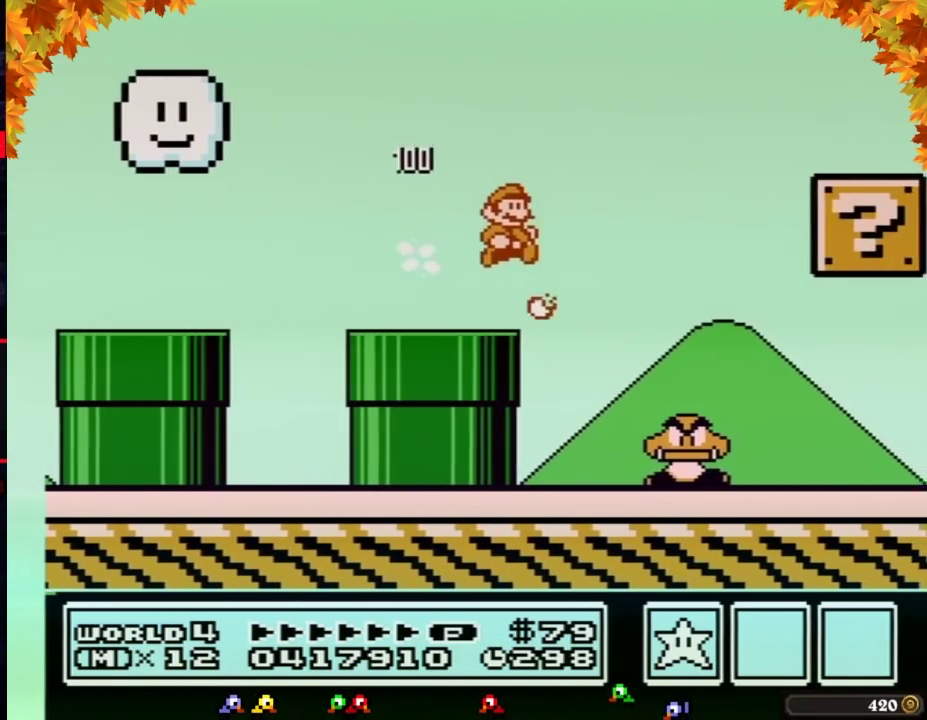
{"buttons": ["B", "DPAD_RIGHT"], "events": []}
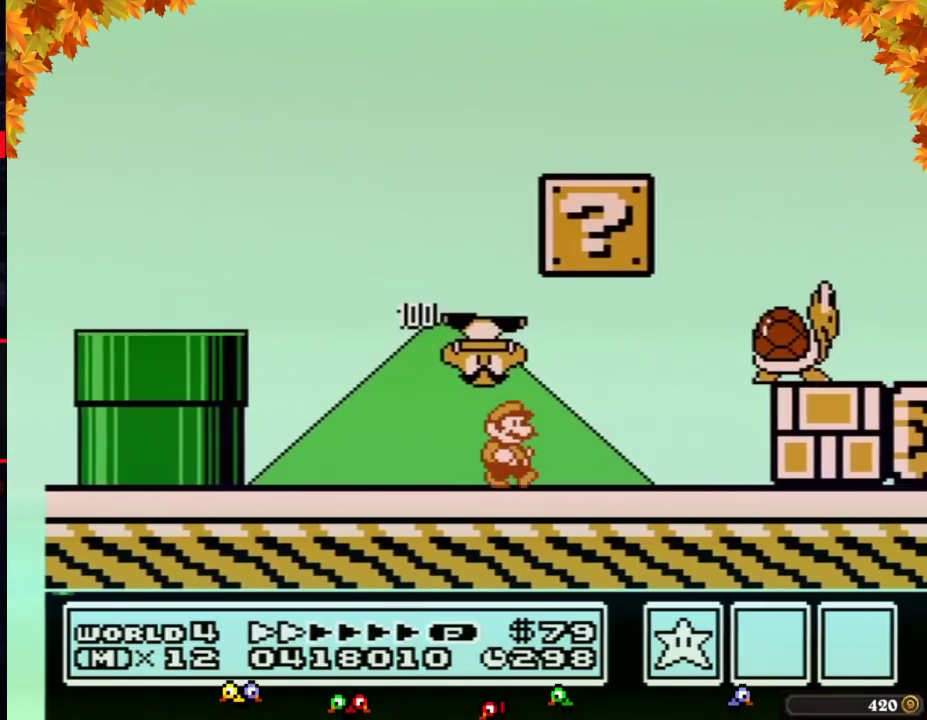
{"buttons": ["A", "B", "DPAD_RIGHT"], "events": [[283, "A", "down"]]}